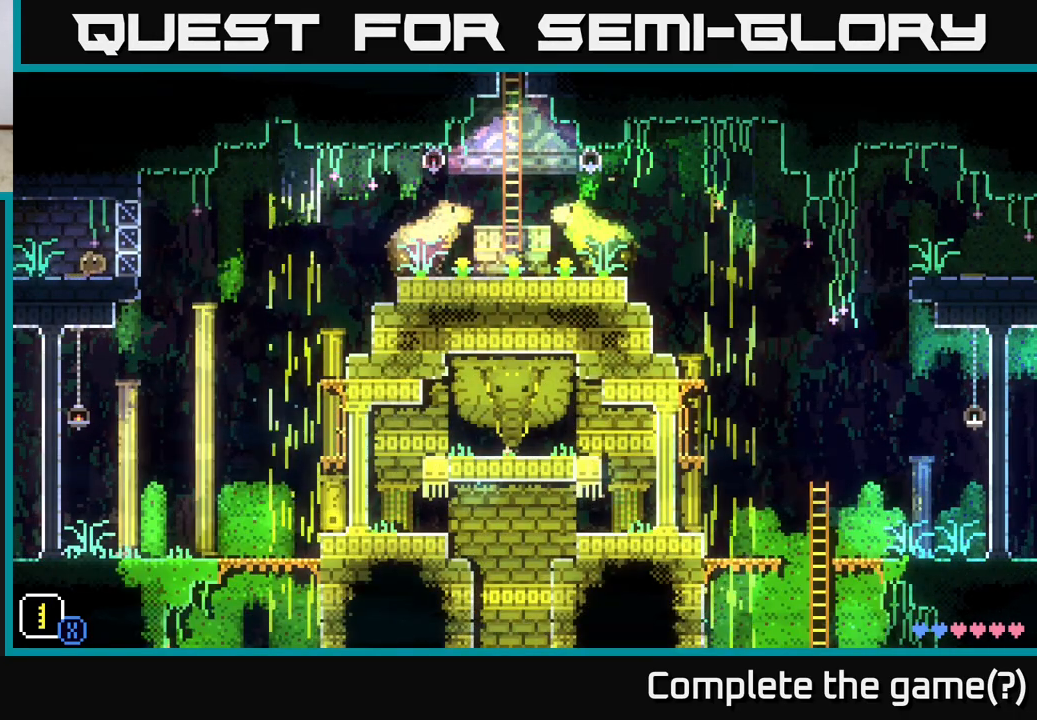
Gameplay with a controller (Xbox layout); each line is a JSON object with the inputs held at the frame after it. "events" lists button and stick changes between this image and that frame as [ms after this image, input, new state], when the widget could be followed in between.
{"buttons": [], "left_stick": "center", "right_stick": "center", "events": [[150, "left_stick", "center"]]}
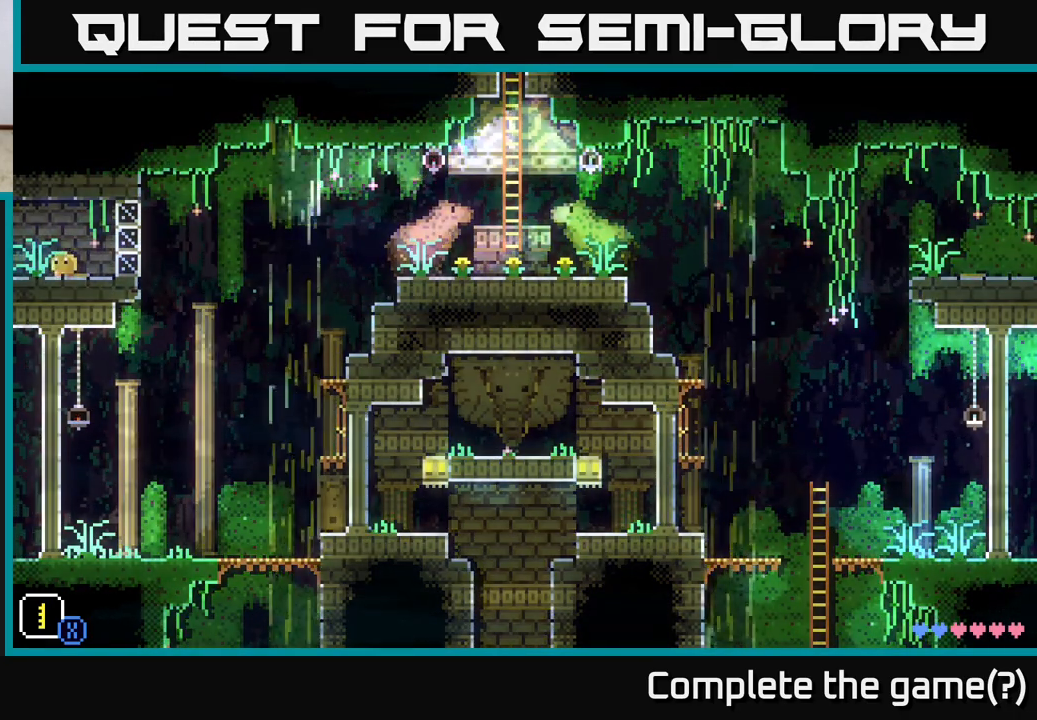
{"buttons": [], "left_stick": "center", "right_stick": "center", "events": [[50, "left_stick", "left"], [433, "left_stick", "center"]]}
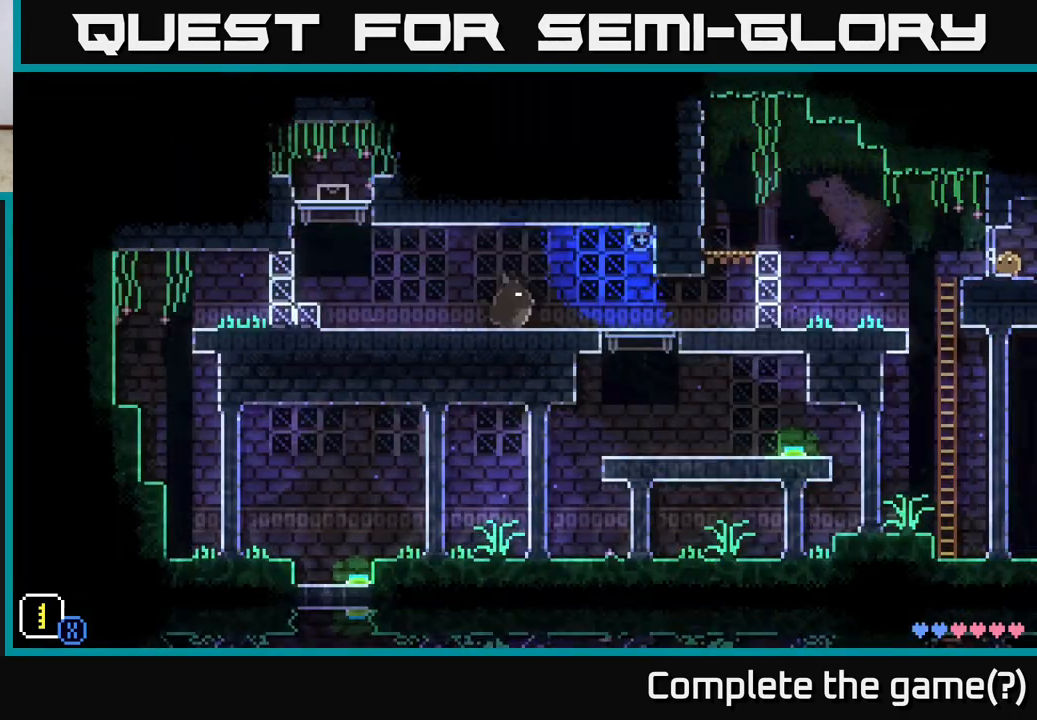
{"buttons": [], "left_stick": "center", "right_stick": "center", "events": []}
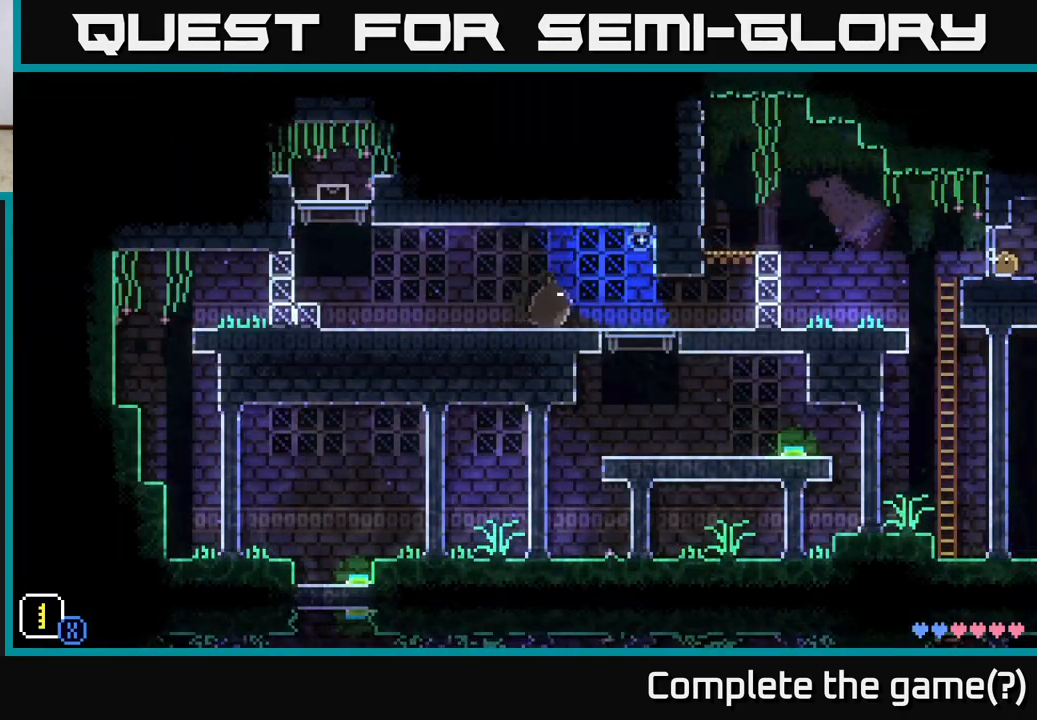
{"buttons": [], "left_stick": "left", "right_stick": "center", "events": [[133, "left_stick", "left"]]}
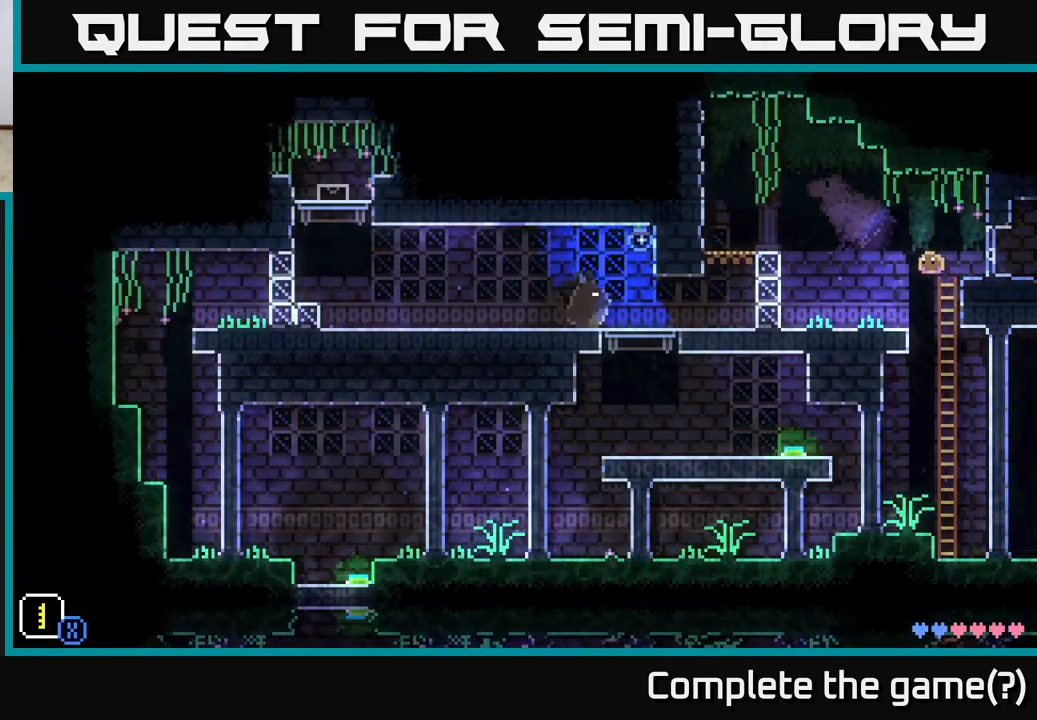
{"buttons": [], "left_stick": "center", "right_stick": "center", "events": [[83, "left_stick", "center"], [250, "left_stick", "left"], [433, "left_stick", "center"]]}
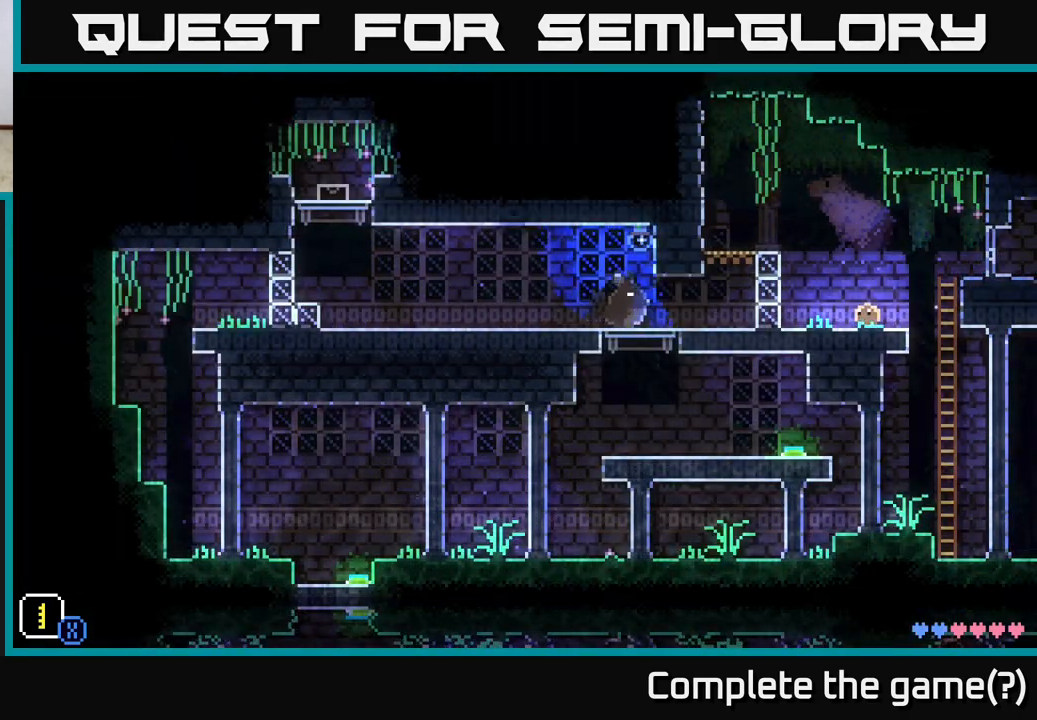
{"buttons": [], "left_stick": "right", "right_stick": "center", "events": [[100, "left_stick", "right"]]}
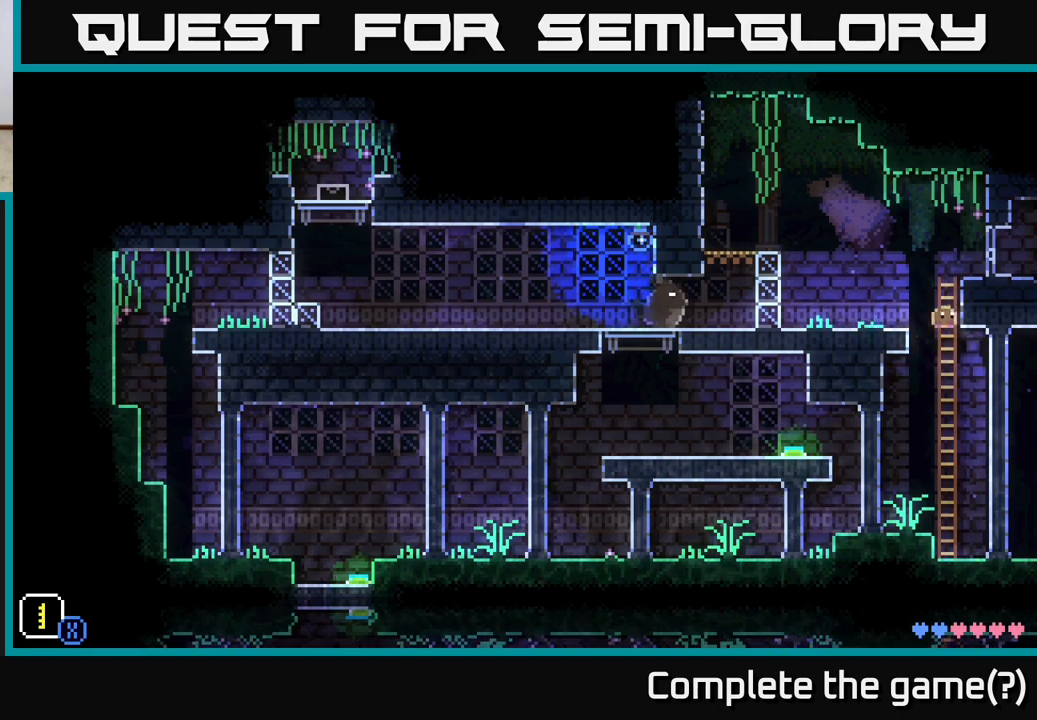
{"buttons": [], "left_stick": "left", "right_stick": "center", "events": [[50, "left_stick", "left"]]}
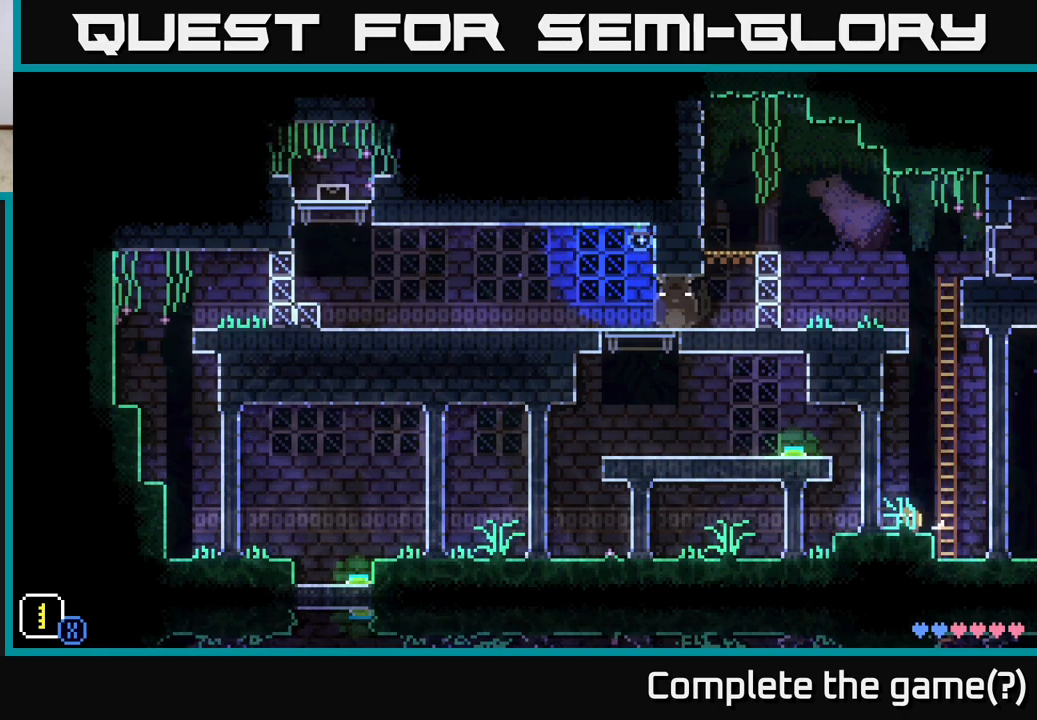
{"buttons": [], "left_stick": "center", "right_stick": "center", "events": [[33, "A", "down"], [333, "A", "up"], [500, "left_stick", "center"]]}
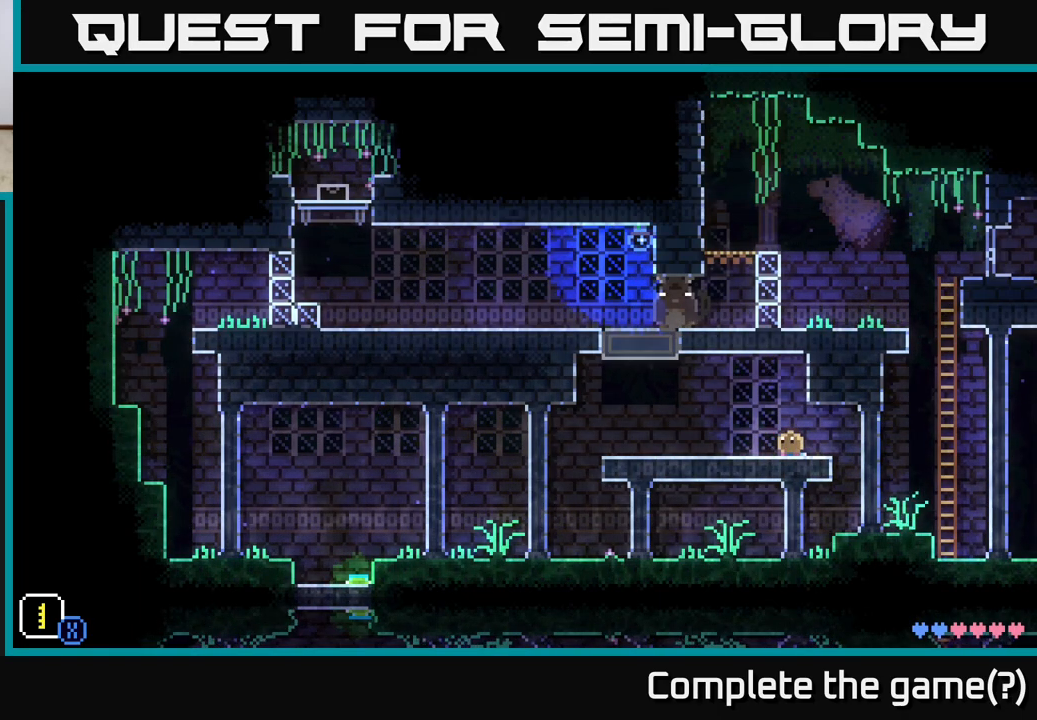
{"buttons": [], "left_stick": "center", "right_stick": "center", "events": []}
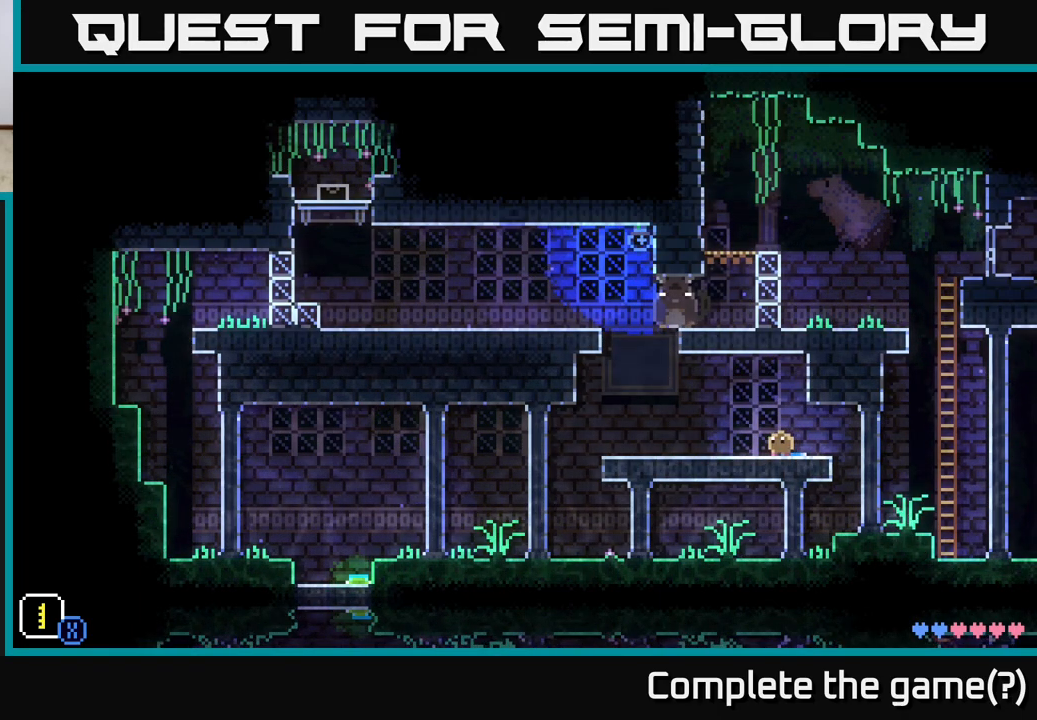
{"buttons": [], "left_stick": "left", "right_stick": "center", "events": [[83, "left_stick", "left"]]}
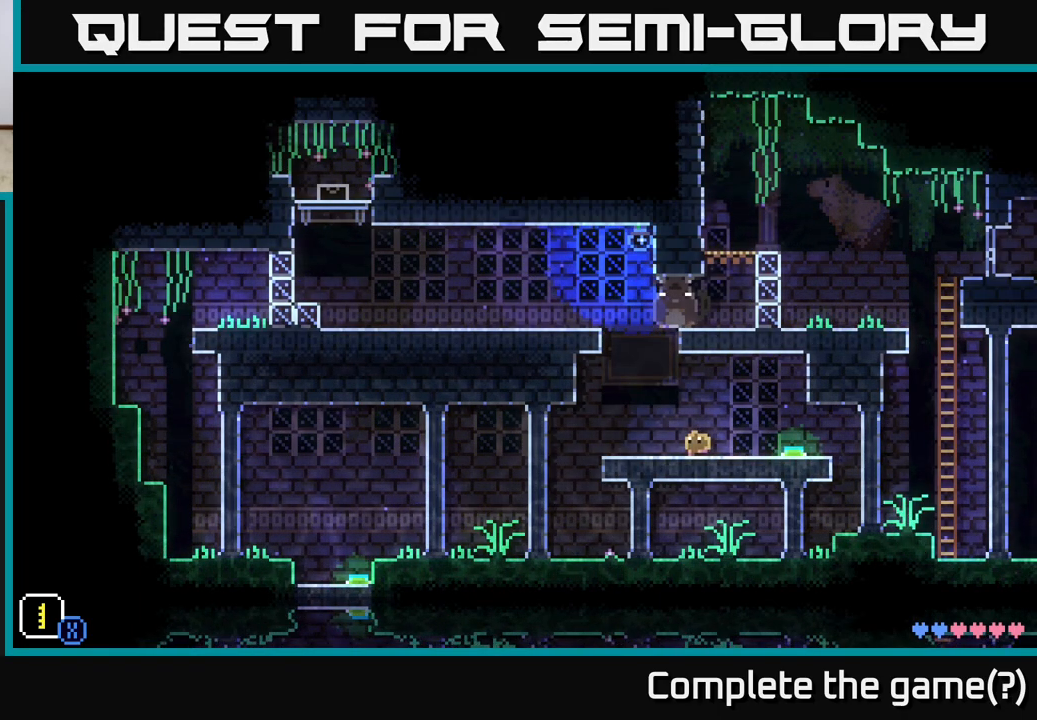
{"buttons": [], "left_stick": "left", "right_stick": "center", "events": []}
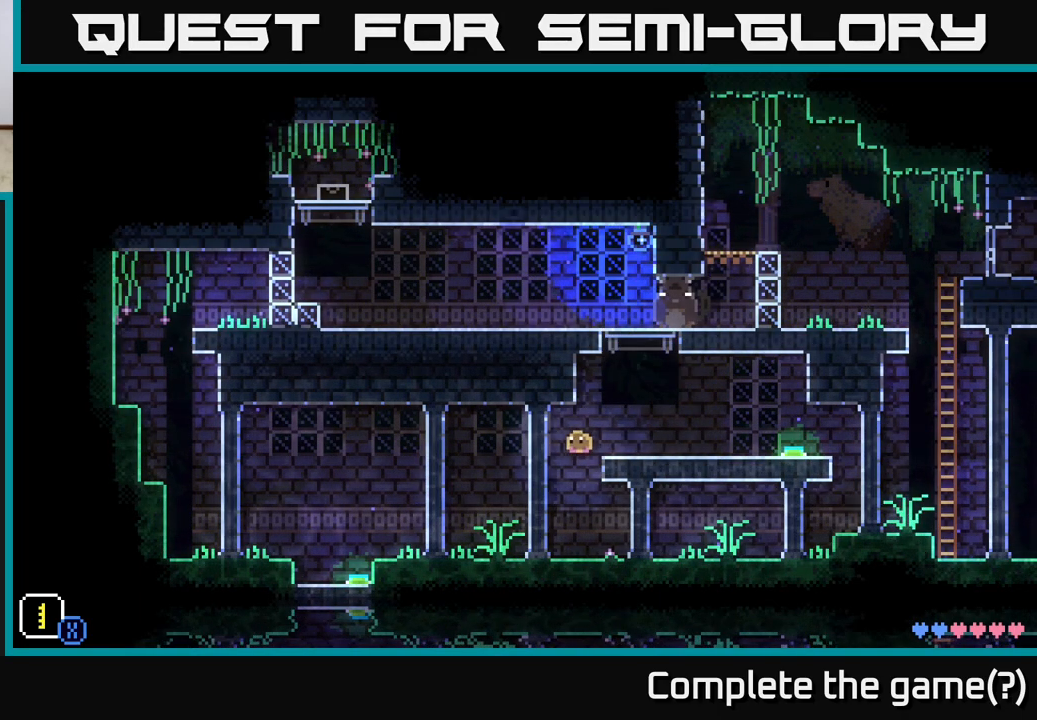
{"buttons": [], "left_stick": "left", "right_stick": "center", "events": []}
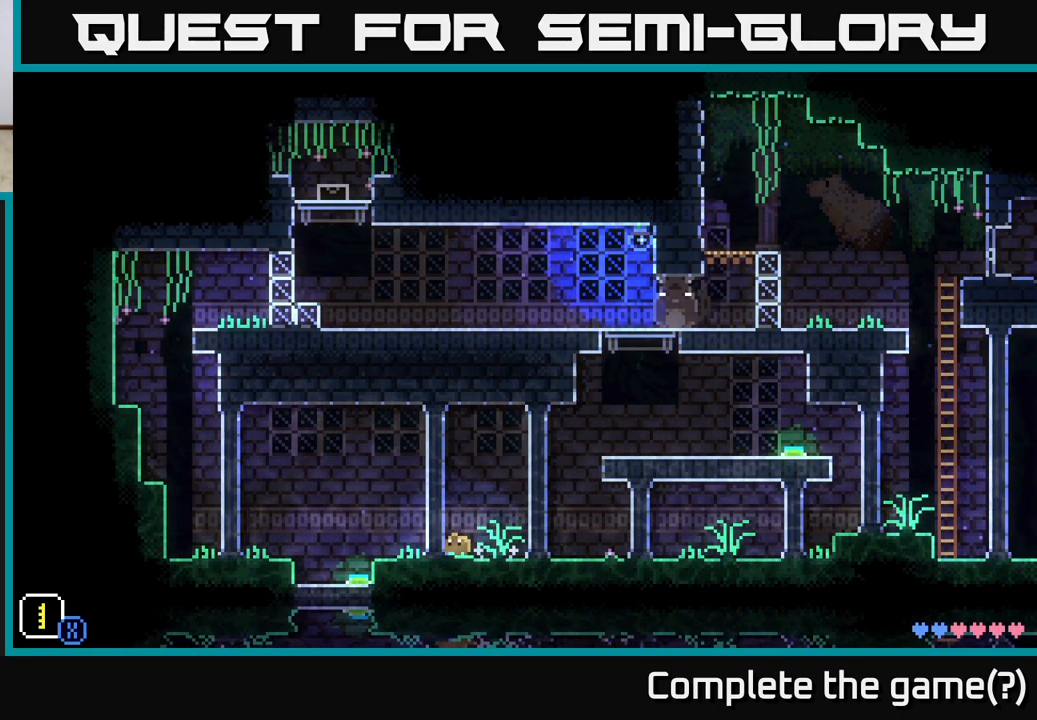
{"buttons": [], "left_stick": "left", "right_stick": "center", "events": [[333, "A", "down"], [417, "A", "up"]]}
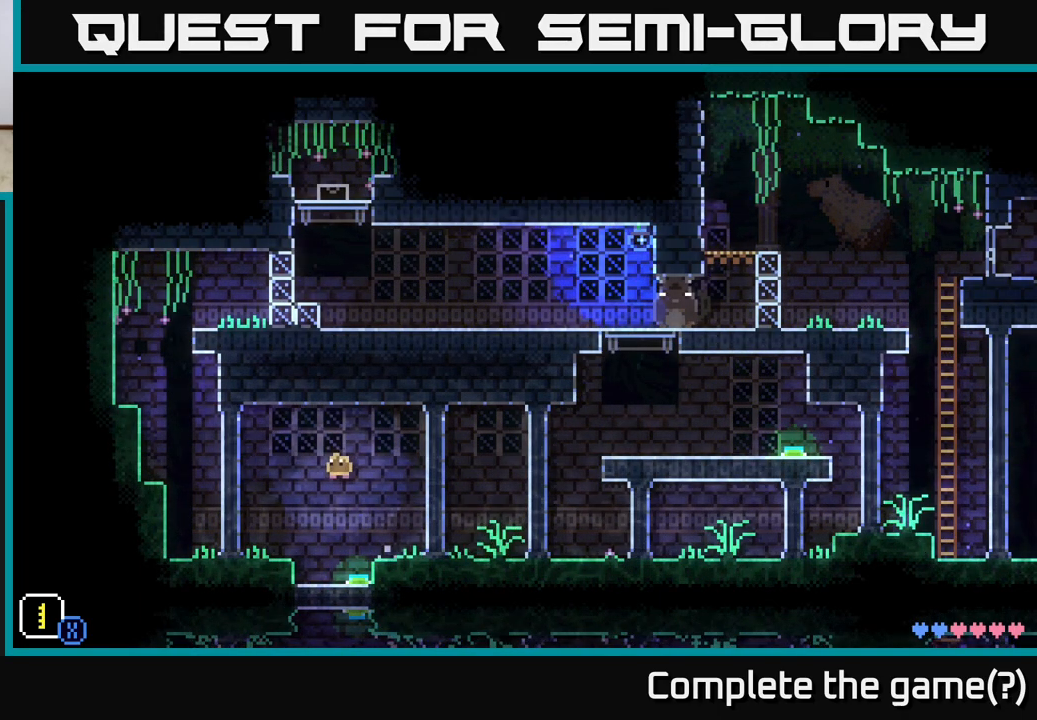
{"buttons": ["A"], "left_stick": "left", "right_stick": "center", "events": [[483, "A", "down"]]}
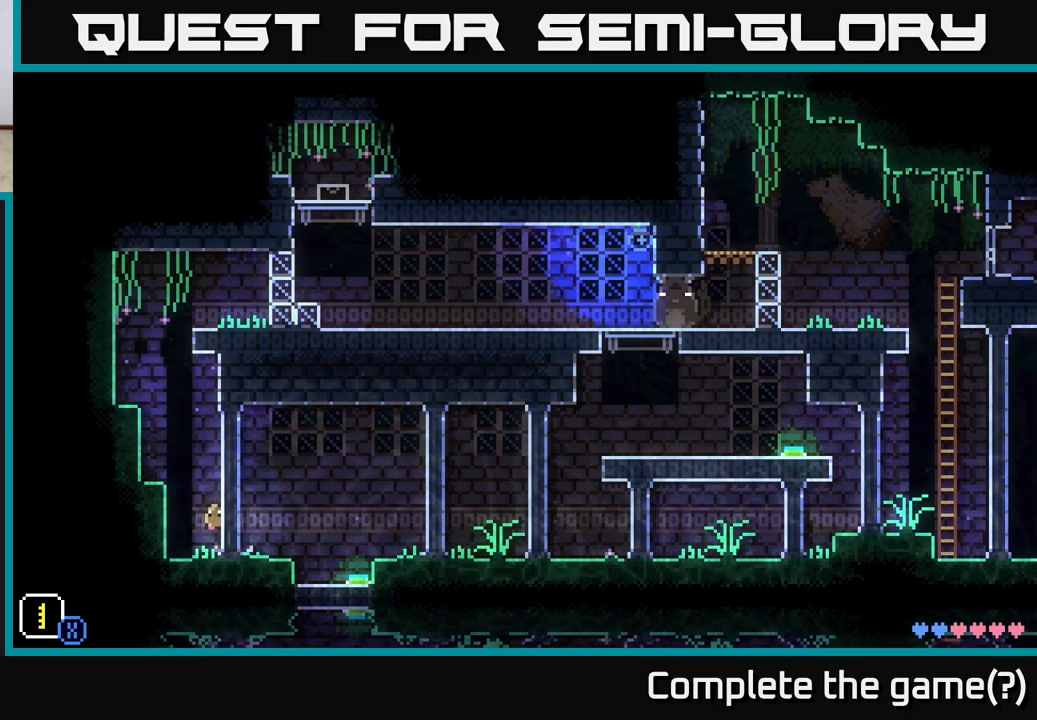
{"buttons": ["A"], "left_stick": "center", "right_stick": "center", "events": [[150, "A", "up"], [350, "left_stick", "center"], [500, "A", "down"]]}
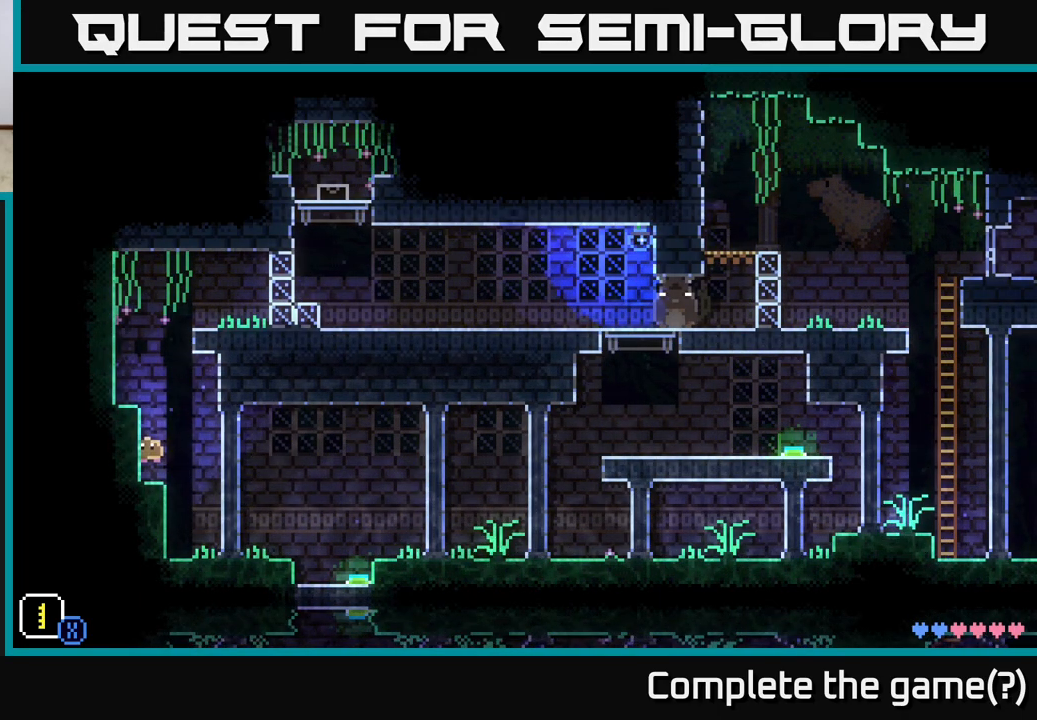
{"buttons": [], "left_stick": "center", "right_stick": "center", "events": [[200, "left_stick", "left"], [283, "A", "up"], [417, "left_stick", "center"]]}
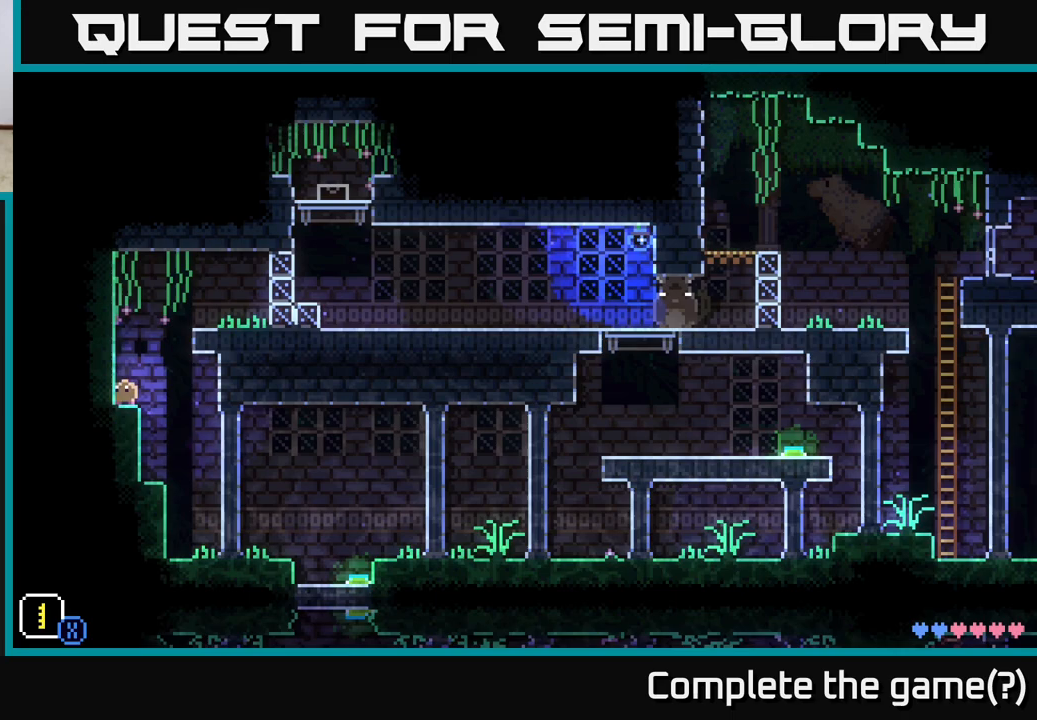
{"buttons": [], "left_stick": "left", "right_stick": "center", "events": [[33, "A", "down"], [150, "left_stick", "right"], [250, "left_stick", "left"], [467, "A", "up"]]}
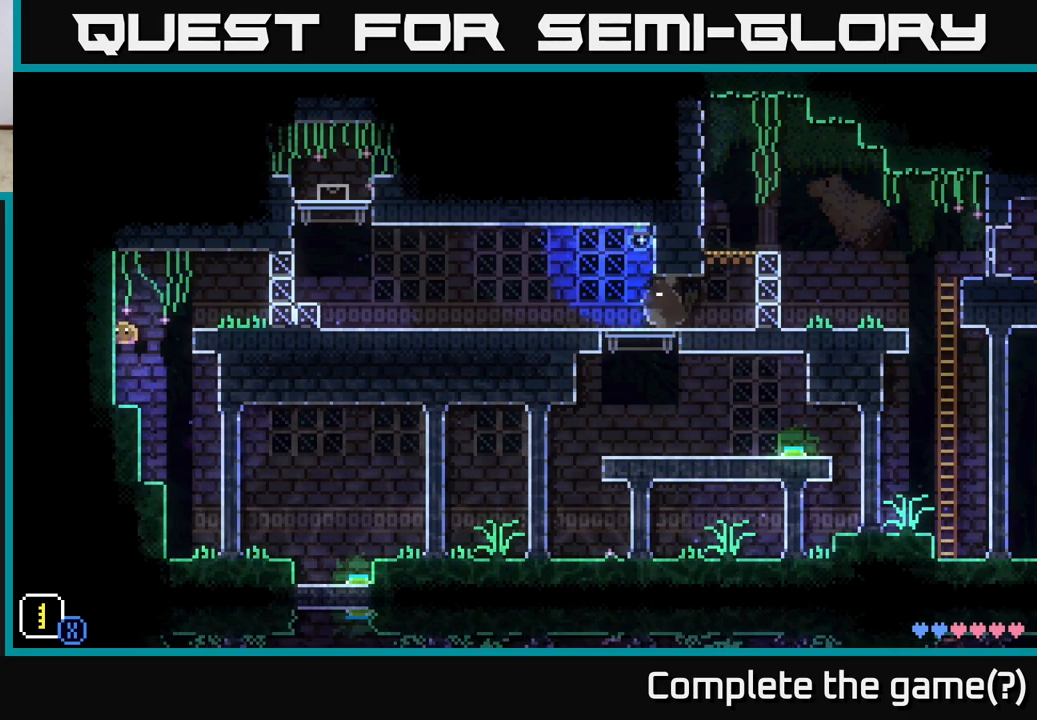
{"buttons": [], "left_stick": "right", "right_stick": "center", "events": [[50, "left_stick", "center"], [133, "left_stick", "right"]]}
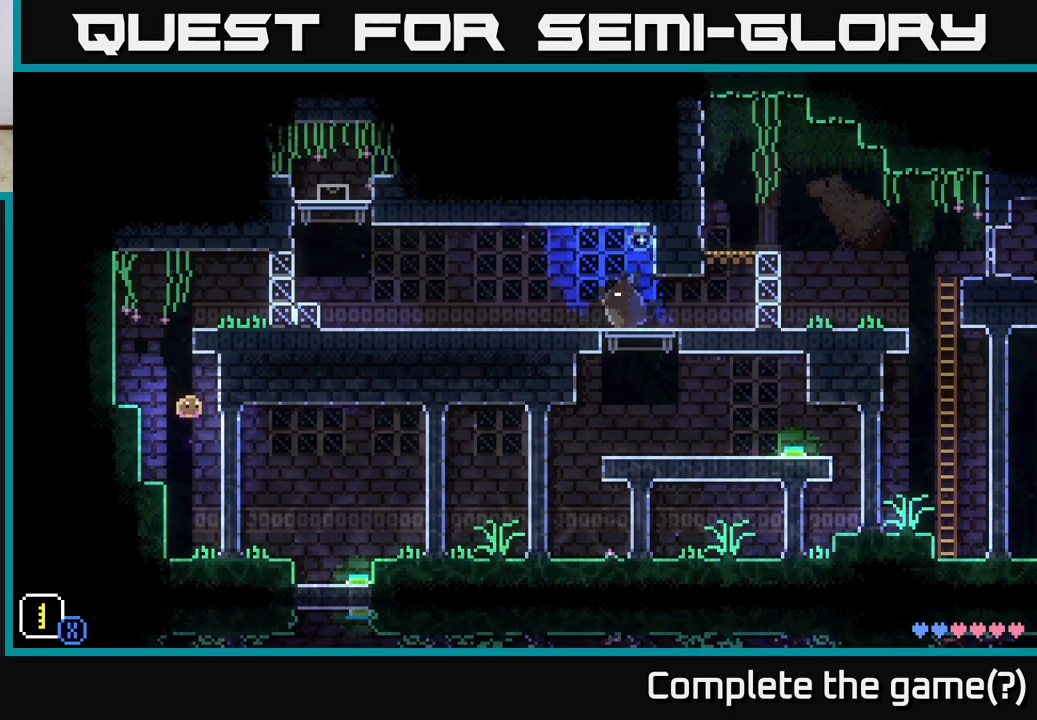
{"buttons": [], "left_stick": "right", "right_stick": "center", "events": []}
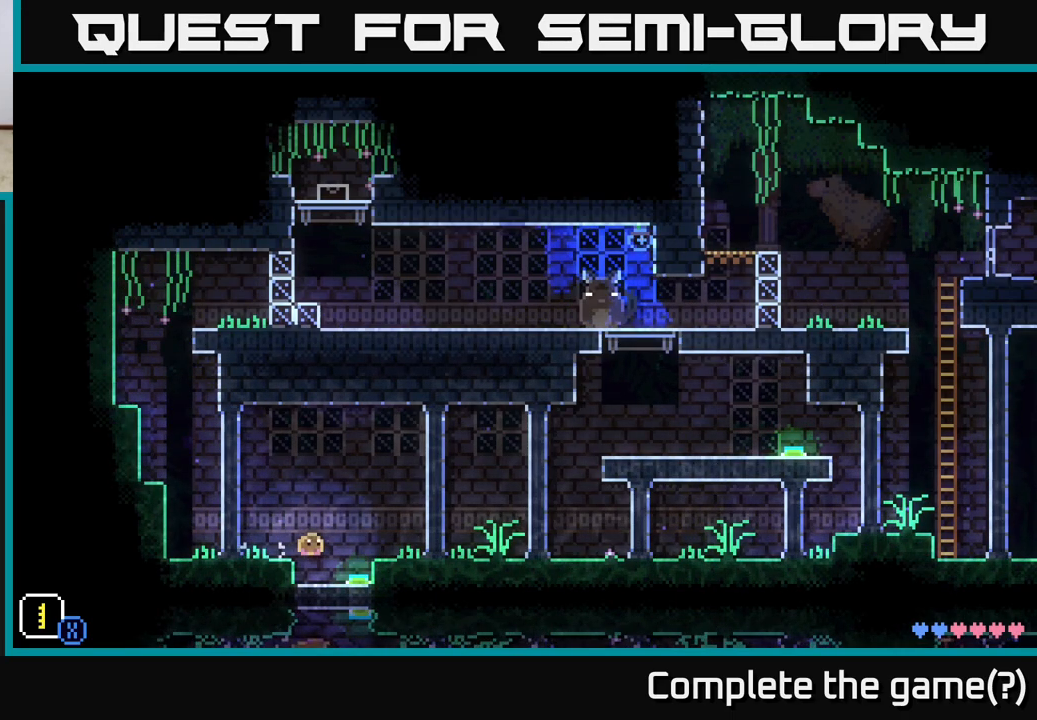
{"buttons": [], "left_stick": "right", "right_stick": "center", "events": [[17, "A", "down"], [267, "A", "up"]]}
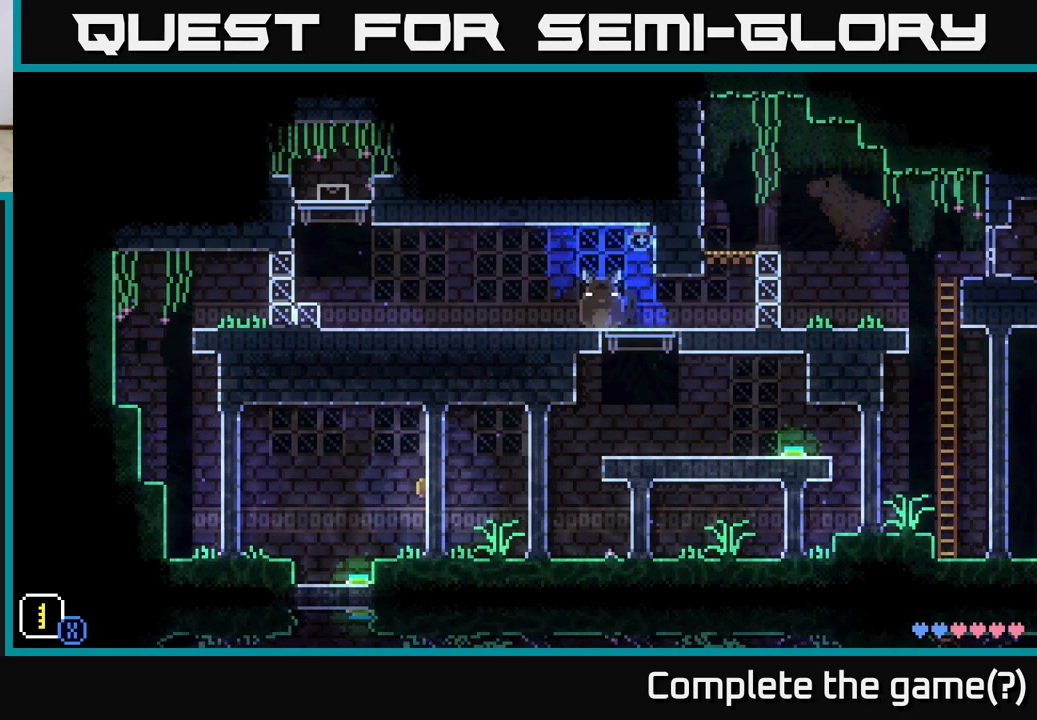
{"buttons": ["A"], "left_stick": "right", "right_stick": "center", "events": [[383, "A", "down"]]}
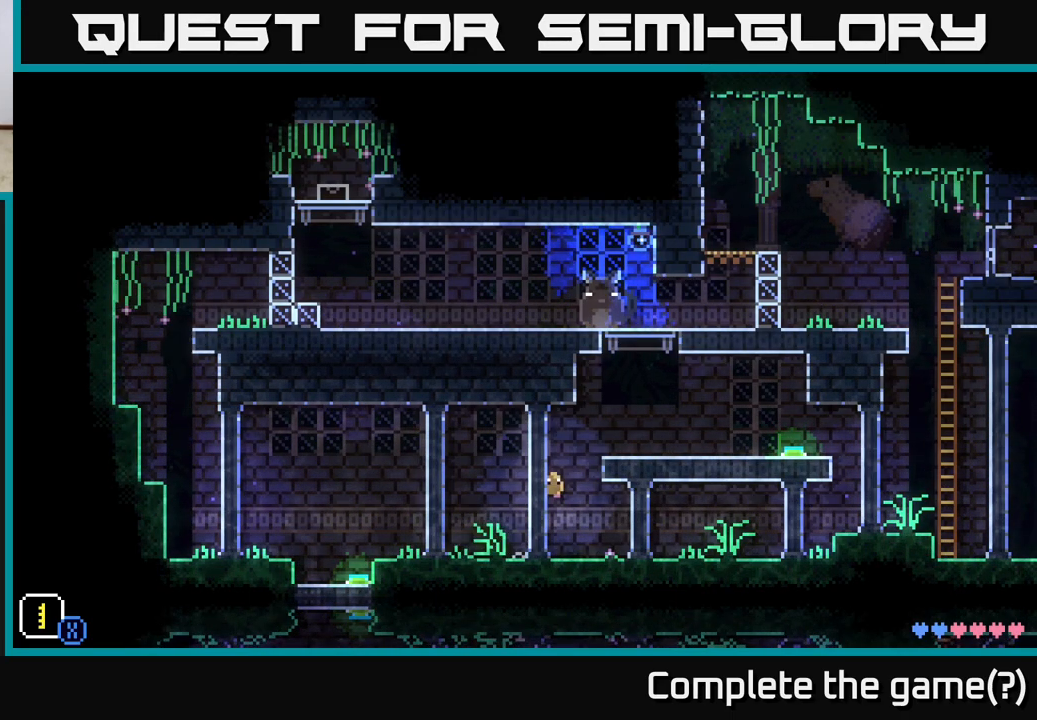
{"buttons": [], "left_stick": "right", "right_stick": "center", "events": [[250, "A", "up"]]}
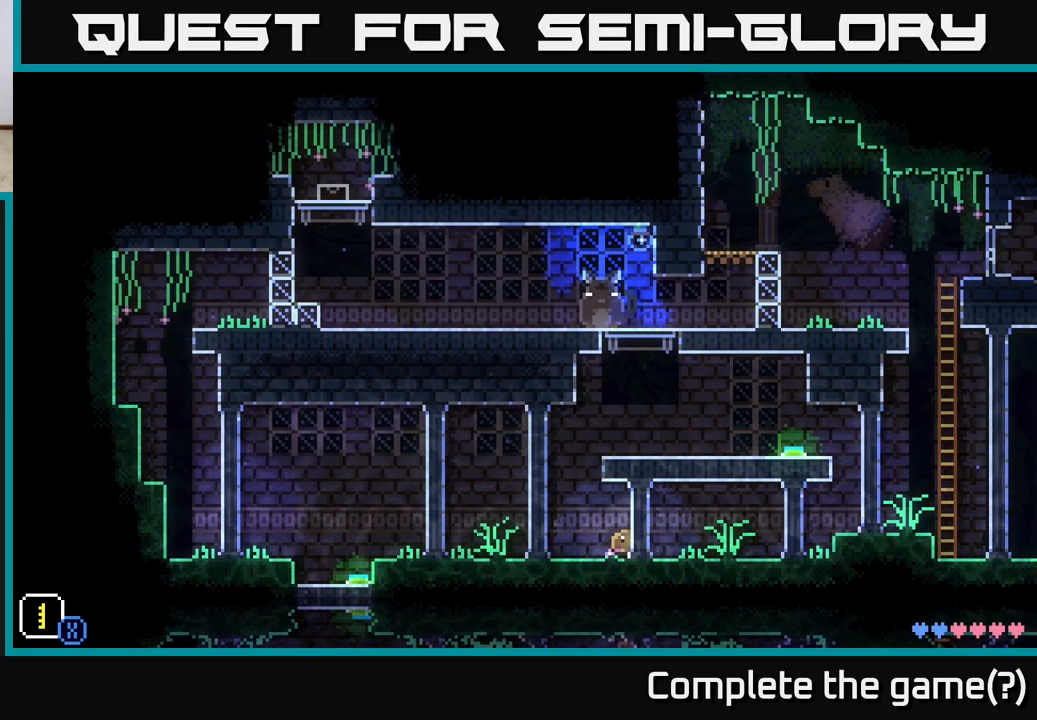
{"buttons": ["A"], "left_stick": "right", "right_stick": "center", "events": [[67, "left_stick", "left"], [383, "left_stick", "center"], [433, "A", "down"], [500, "left_stick", "right"]]}
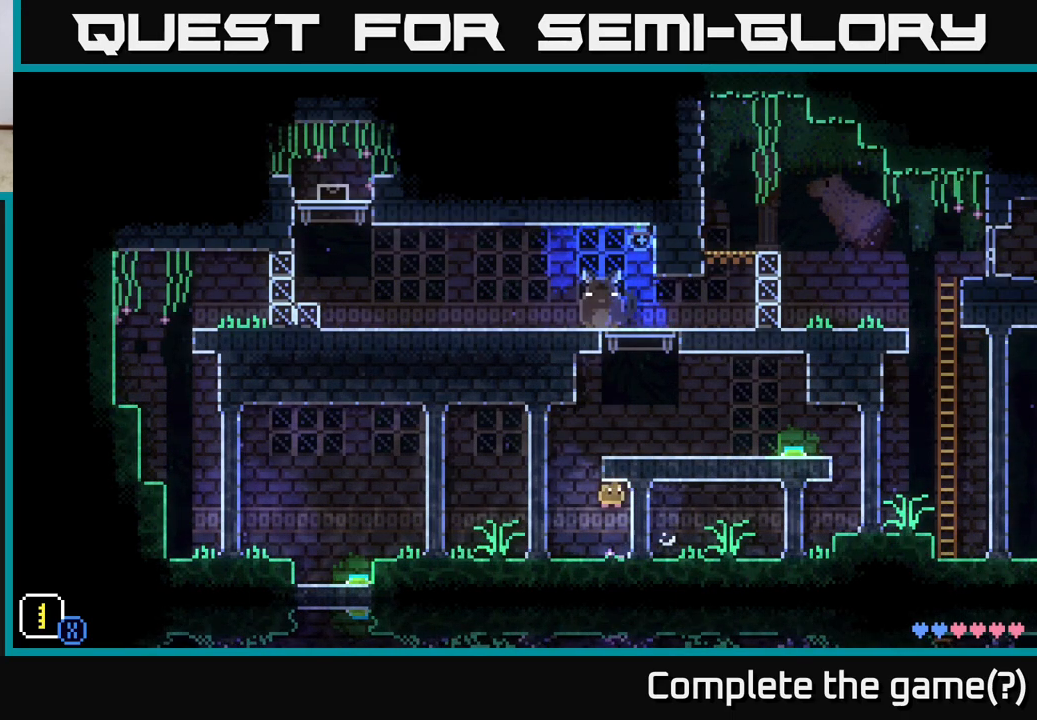
{"buttons": [], "left_stick": "right", "right_stick": "center", "events": [[283, "A", "up"]]}
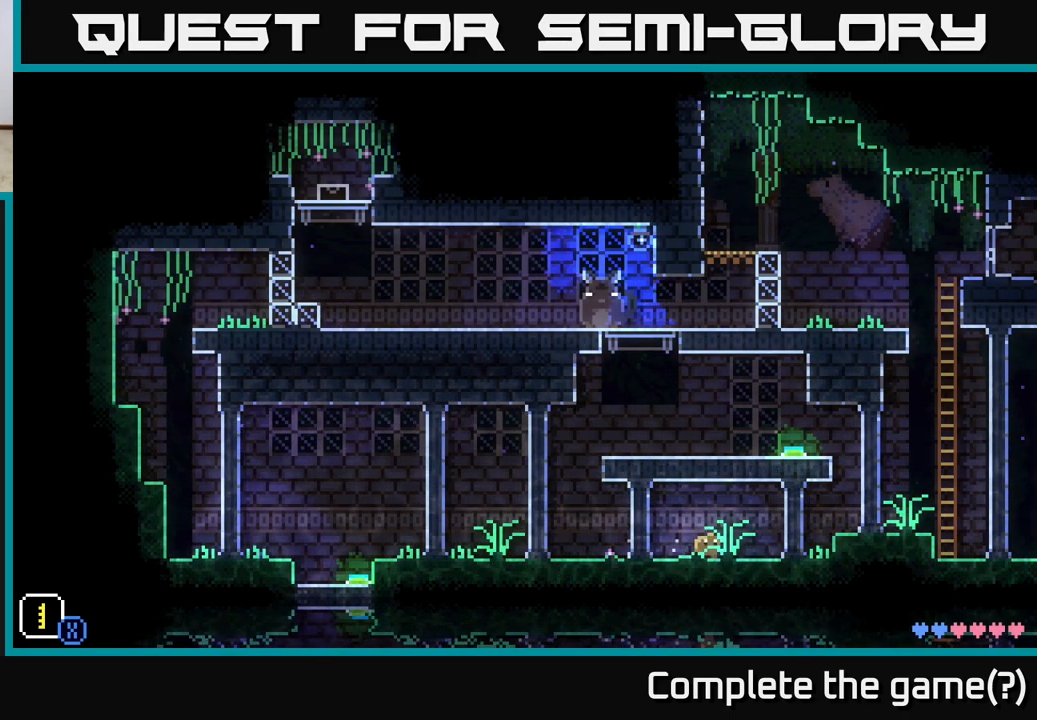
{"buttons": [], "left_stick": "right", "right_stick": "center", "events": [[300, "A", "down"], [417, "A", "up"]]}
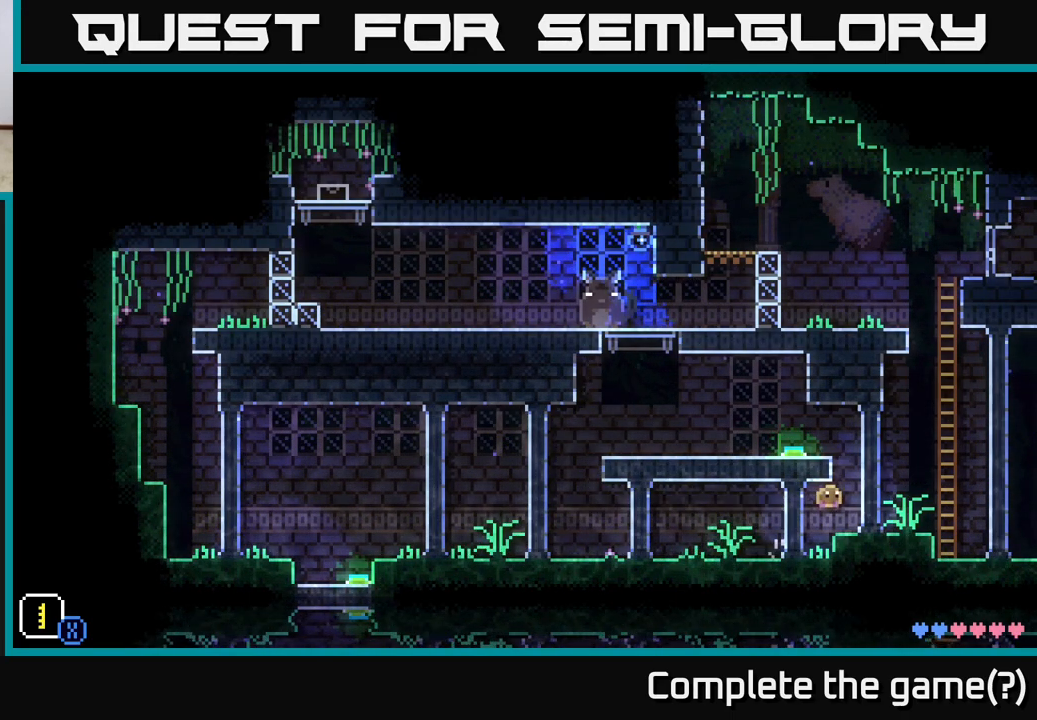
{"buttons": [], "left_stick": "left", "right_stick": "center", "events": [[117, "left_stick", "center"], [183, "A", "down"], [283, "left_stick", "left"], [450, "A", "up"]]}
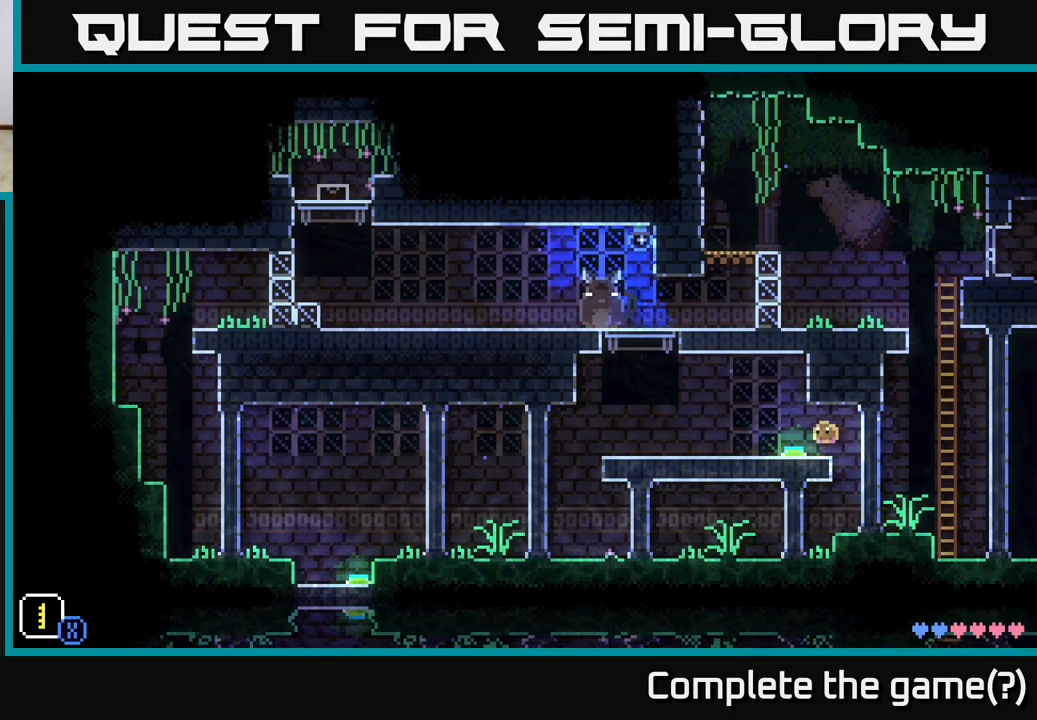
{"buttons": [], "left_stick": "right", "right_stick": "center", "events": [[83, "left_stick", "center"], [400, "left_stick", "right"]]}
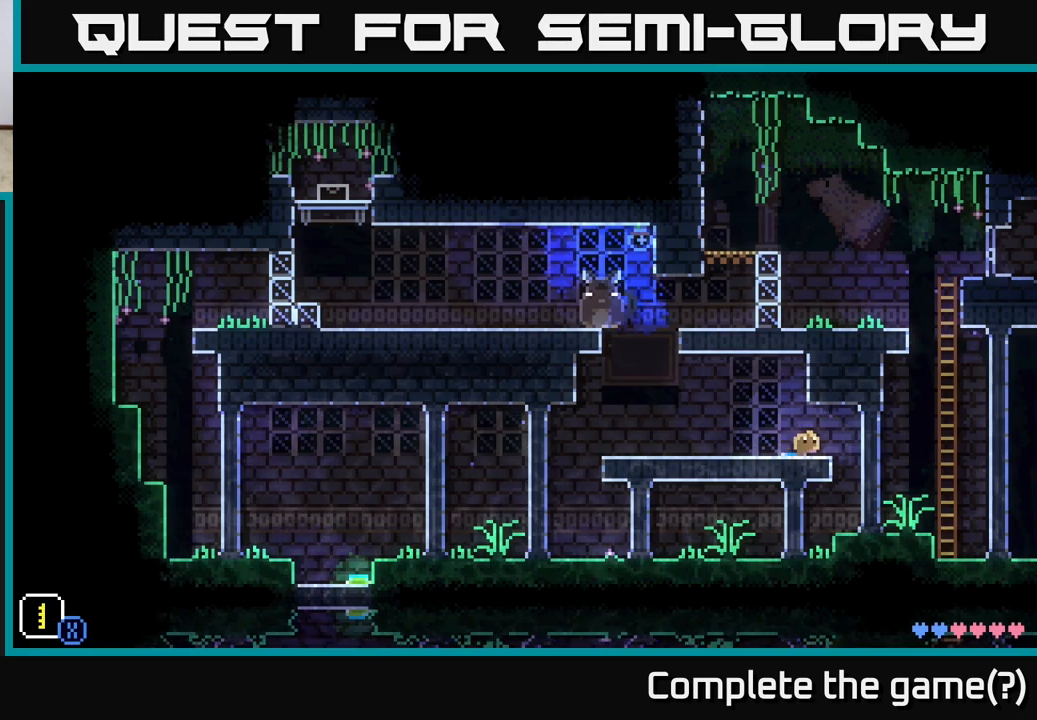
{"buttons": [], "left_stick": "right", "right_stick": "center", "events": [[300, "left_stick", "center"], [450, "left_stick", "right"]]}
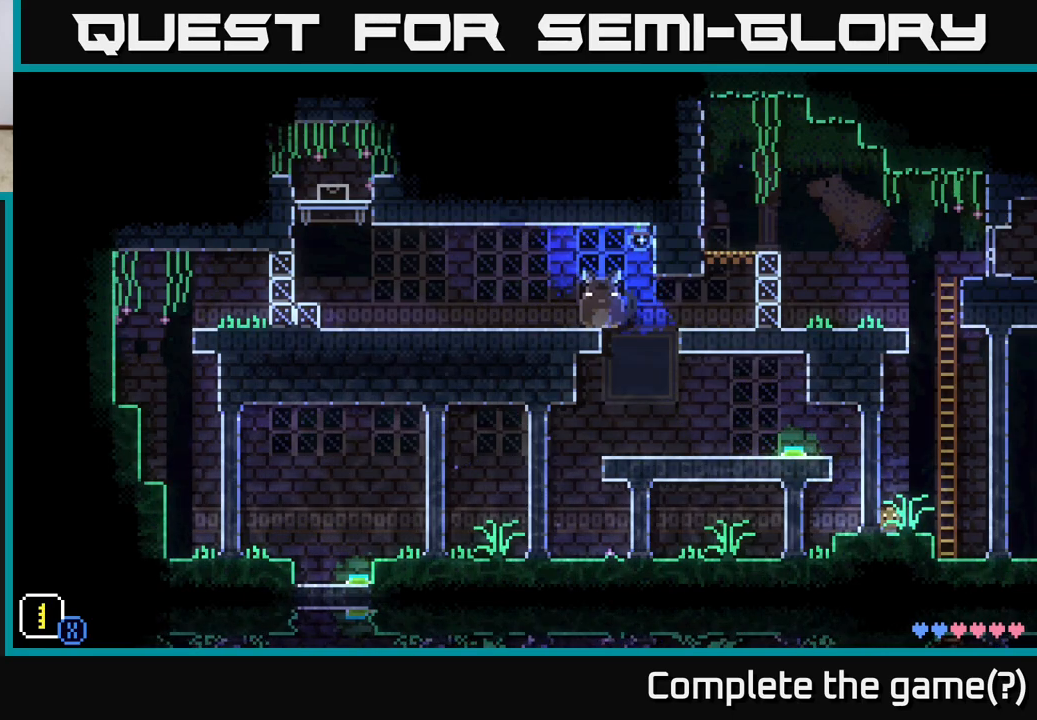
{"buttons": [], "left_stick": "up", "right_stick": "center", "events": [[33, "A", "down"], [250, "left_stick", "up"], [267, "A", "up"]]}